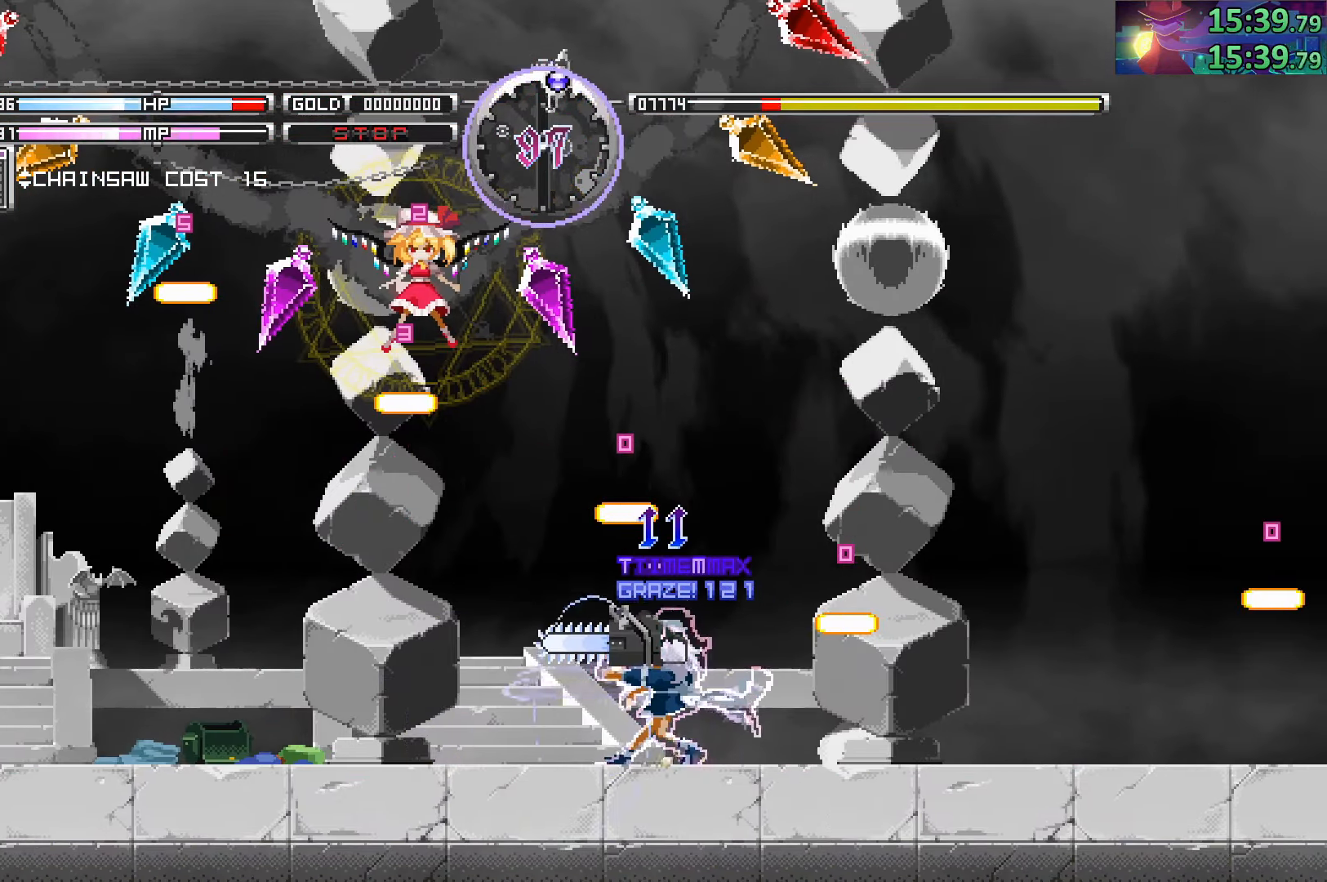
Gameplay with a controller (PlayStation layout); each line is a JSON object with the inputs held at the frame after it. "events" lists button and stick changes between this image and that frame as [ms after this image, input, new state], when the widget could be followed in between. Not read: L3 R3.
{"buttons": [], "left_stick": "center", "right_stick": "center", "events": [[67, "TRIANGLE", "down"], [133, "TRIANGLE", "up"], [250, "SQUARE", "down"], [283, "SQUARE", "up"], [367, "SQUARE", "down"], [433, "SQUARE", "up"]]}
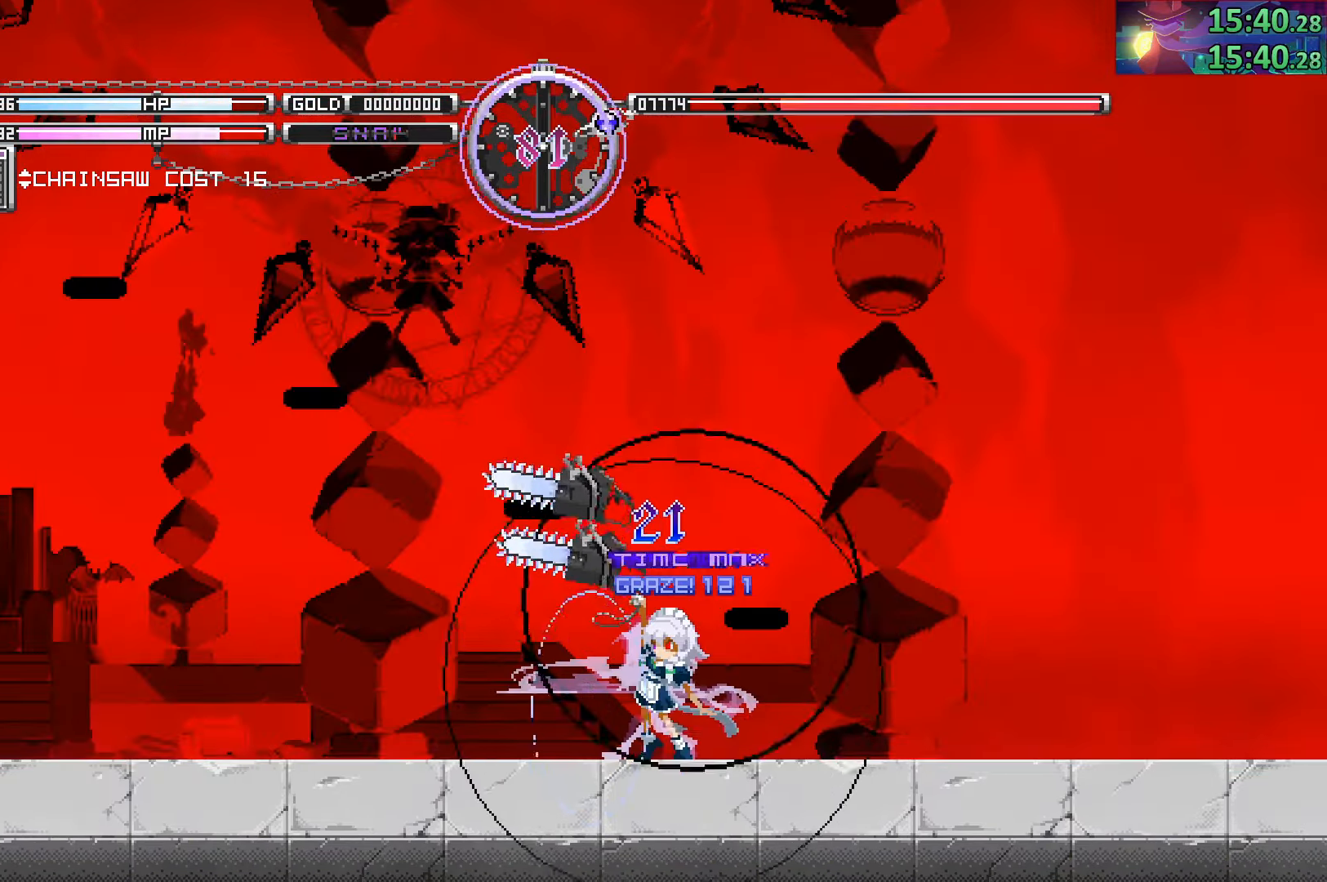
{"buttons": ["TRIANGLE"], "left_stick": "center", "right_stick": "center", "events": [[50, "TRIANGLE", "down"], [167, "TRIANGLE", "up"], [267, "TRIANGLE", "down"], [350, "TRIANGLE", "up"], [450, "TRIANGLE", "down"]]}
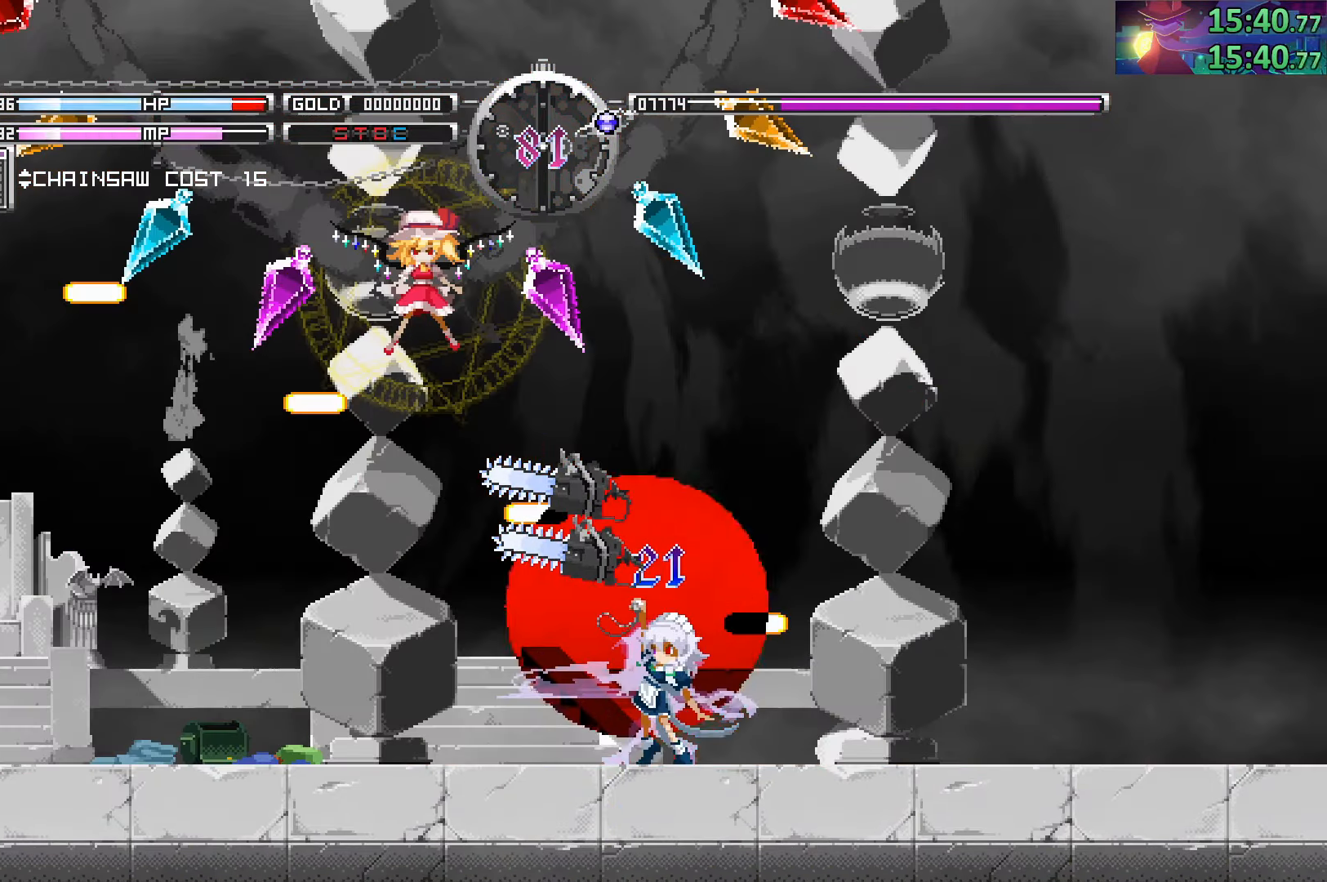
{"buttons": ["TRIANGLE"], "left_stick": "center", "right_stick": "center", "events": [[33, "TRIANGLE", "up"], [117, "TRIANGLE", "down"], [217, "TRIANGLE", "up"], [283, "TRIANGLE", "down"], [367, "TRIANGLE", "up"], [467, "TRIANGLE", "down"]]}
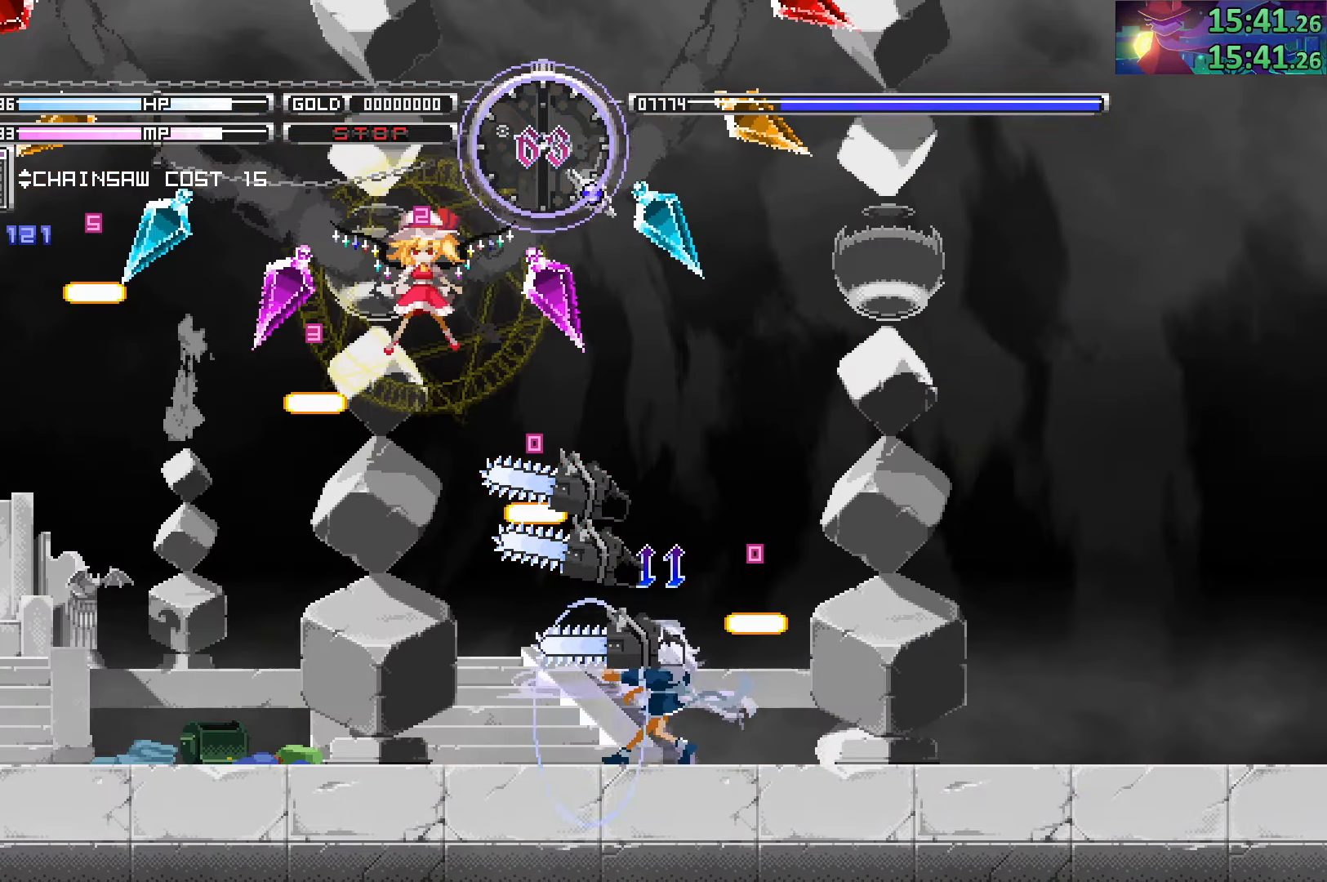
{"buttons": ["SQUARE"], "left_stick": "center", "right_stick": "center", "events": [[17, "TRIANGLE", "up"], [117, "TRIANGLE", "down"], [200, "TRIANGLE", "up"], [317, "SQUARE", "down"], [383, "SQUARE", "up"], [450, "SQUARE", "down"]]}
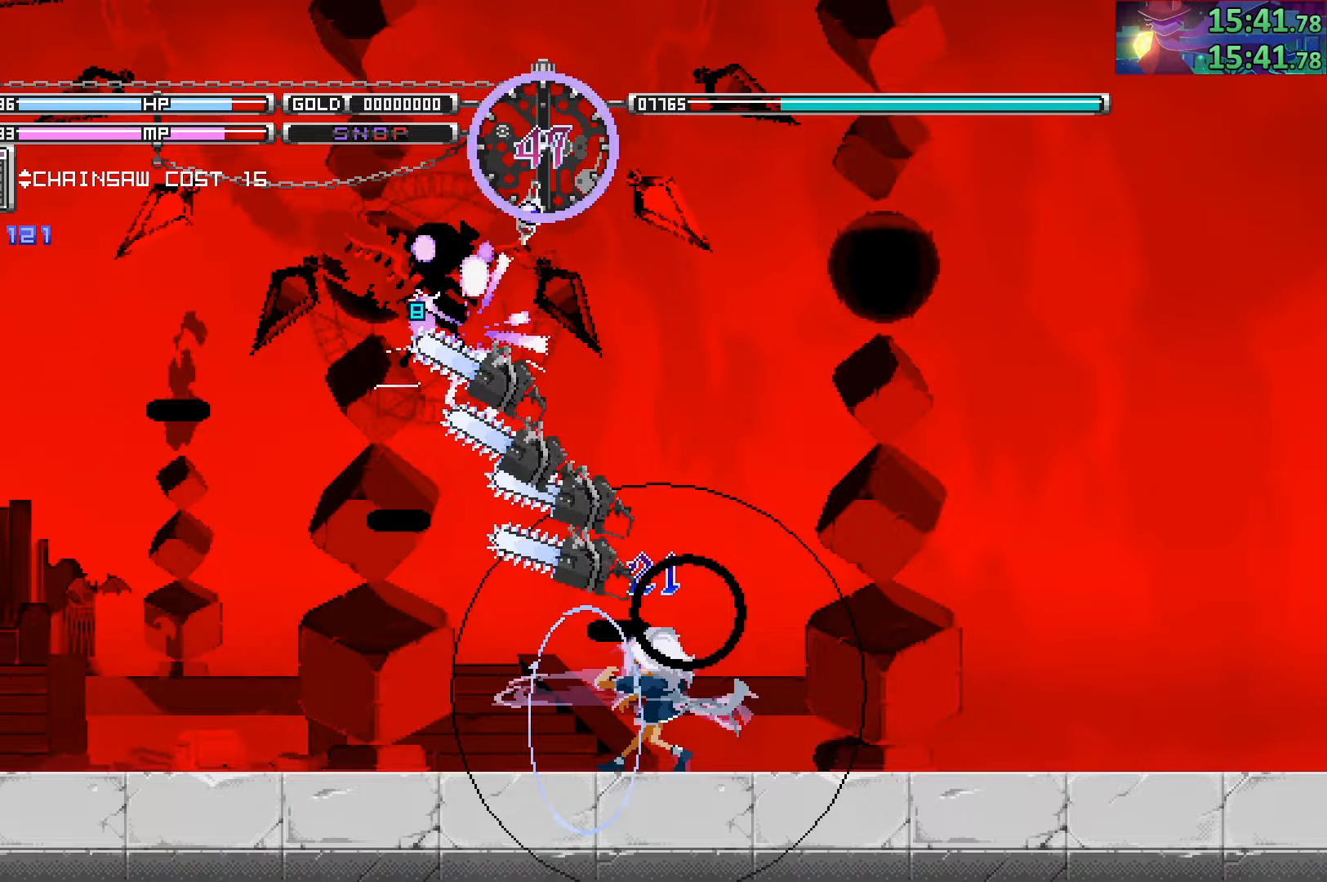
{"buttons": [], "left_stick": "center", "right_stick": "center", "events": [[33, "SQUARE", "up"], [167, "TRIANGLE", "down"], [283, "TRIANGLE", "up"], [383, "TRIANGLE", "down"], [483, "TRIANGLE", "up"]]}
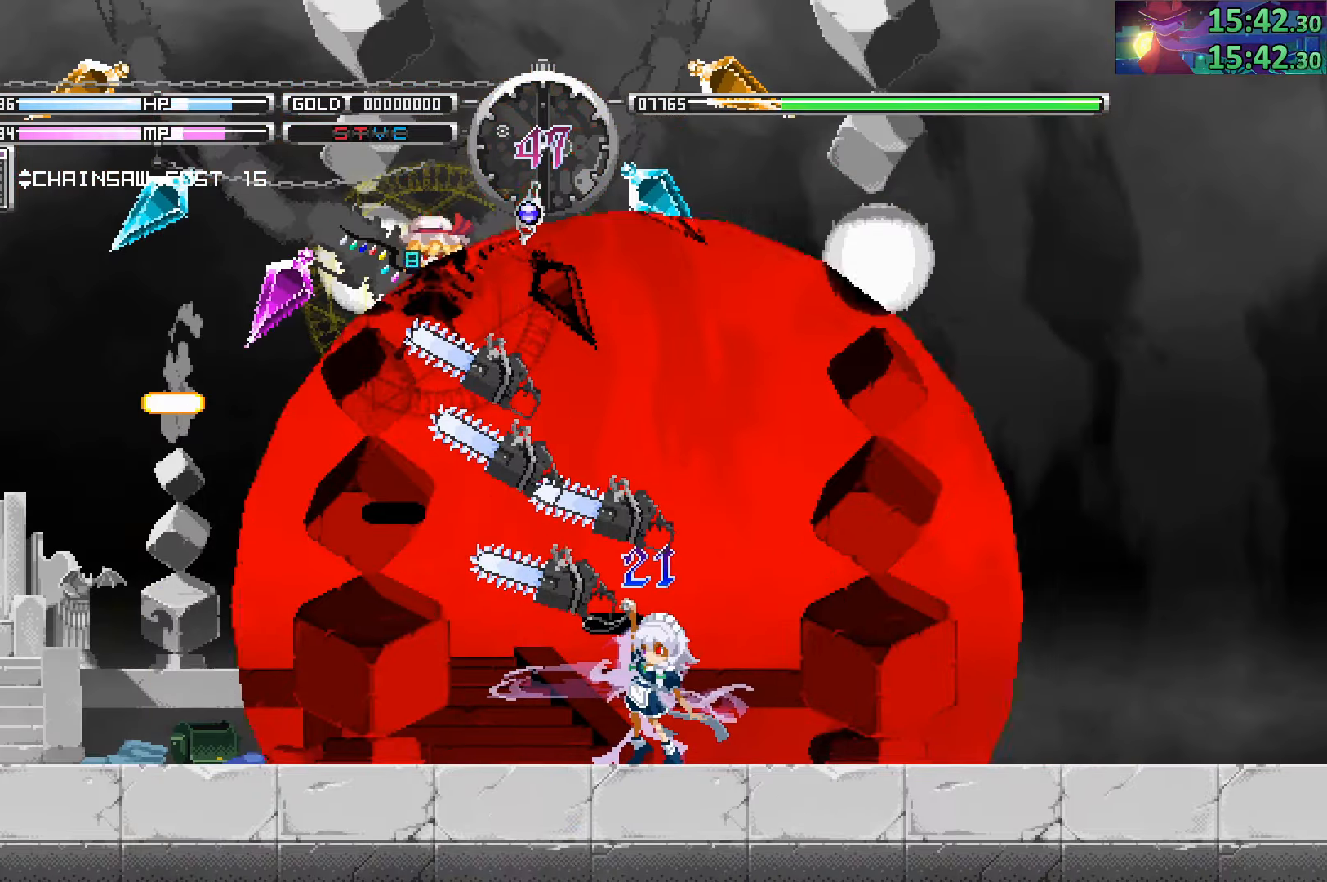
{"buttons": [], "left_stick": "center", "right_stick": "center", "events": [[83, "TRIANGLE", "down"], [167, "TRIANGLE", "up"], [233, "TRIANGLE", "down"], [333, "TRIANGLE", "up"], [417, "TRIANGLE", "down"], [500, "TRIANGLE", "up"]]}
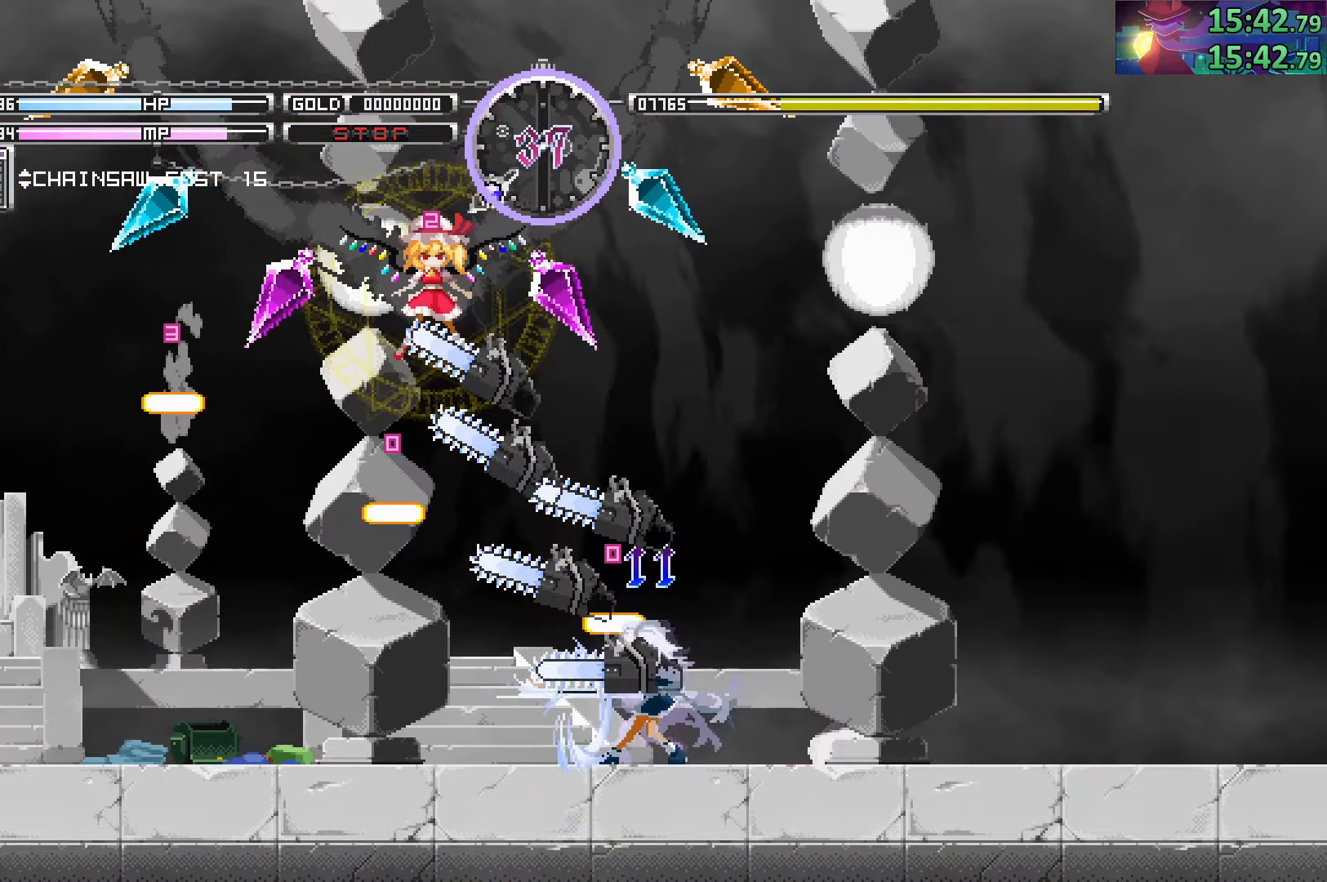
{"buttons": [], "left_stick": "left", "right_stick": "center", "events": [[67, "TRIANGLE", "down"], [183, "TRIANGLE", "up"], [267, "TRIANGLE", "down"], [367, "TRIANGLE", "up"], [400, "left_stick", "left"]]}
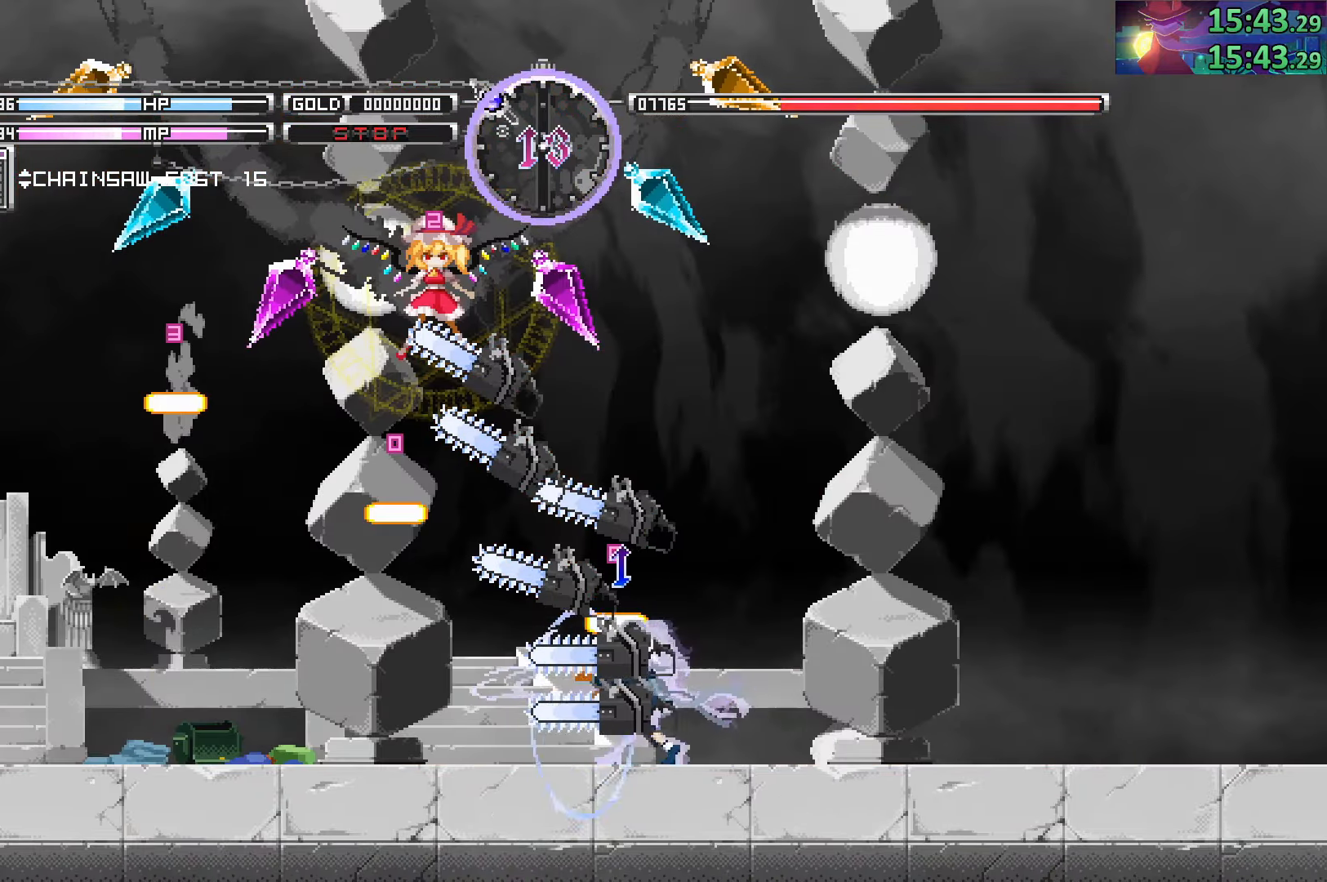
{"buttons": [], "left_stick": "center", "right_stick": "center", "events": [[217, "SQUARE", "down"], [233, "left_stick", "center"], [317, "SQUARE", "up"]]}
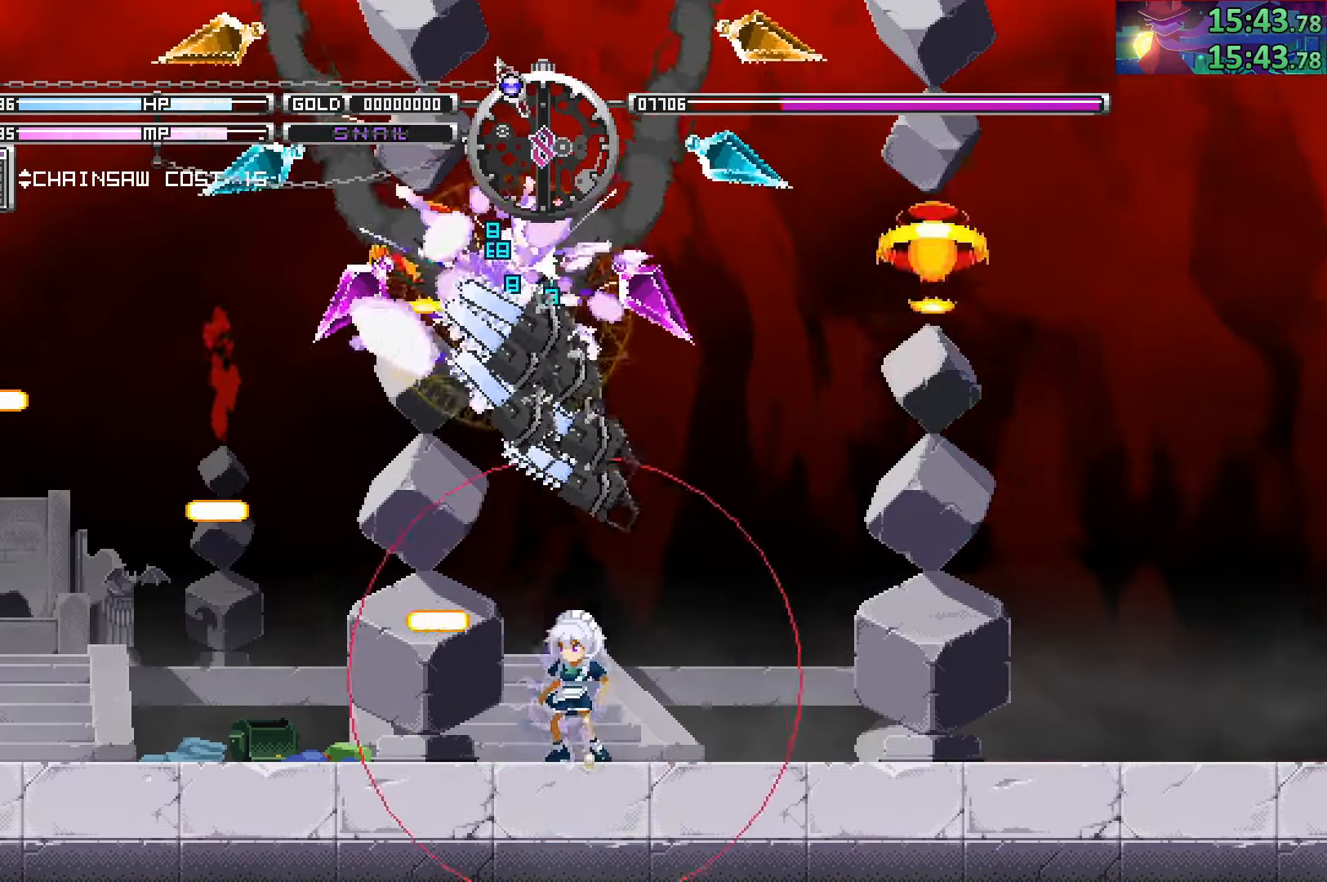
{"buttons": [], "left_stick": "center", "right_stick": "center", "events": [[50, "CIRCLE", "down"], [50, "left_stick", "left"], [167, "CIRCLE", "up"], [217, "CIRCLE", "down"], [267, "left_stick", "center"], [317, "TRIANGLE", "down"], [367, "CIRCLE", "up"], [433, "TRIANGLE", "up"]]}
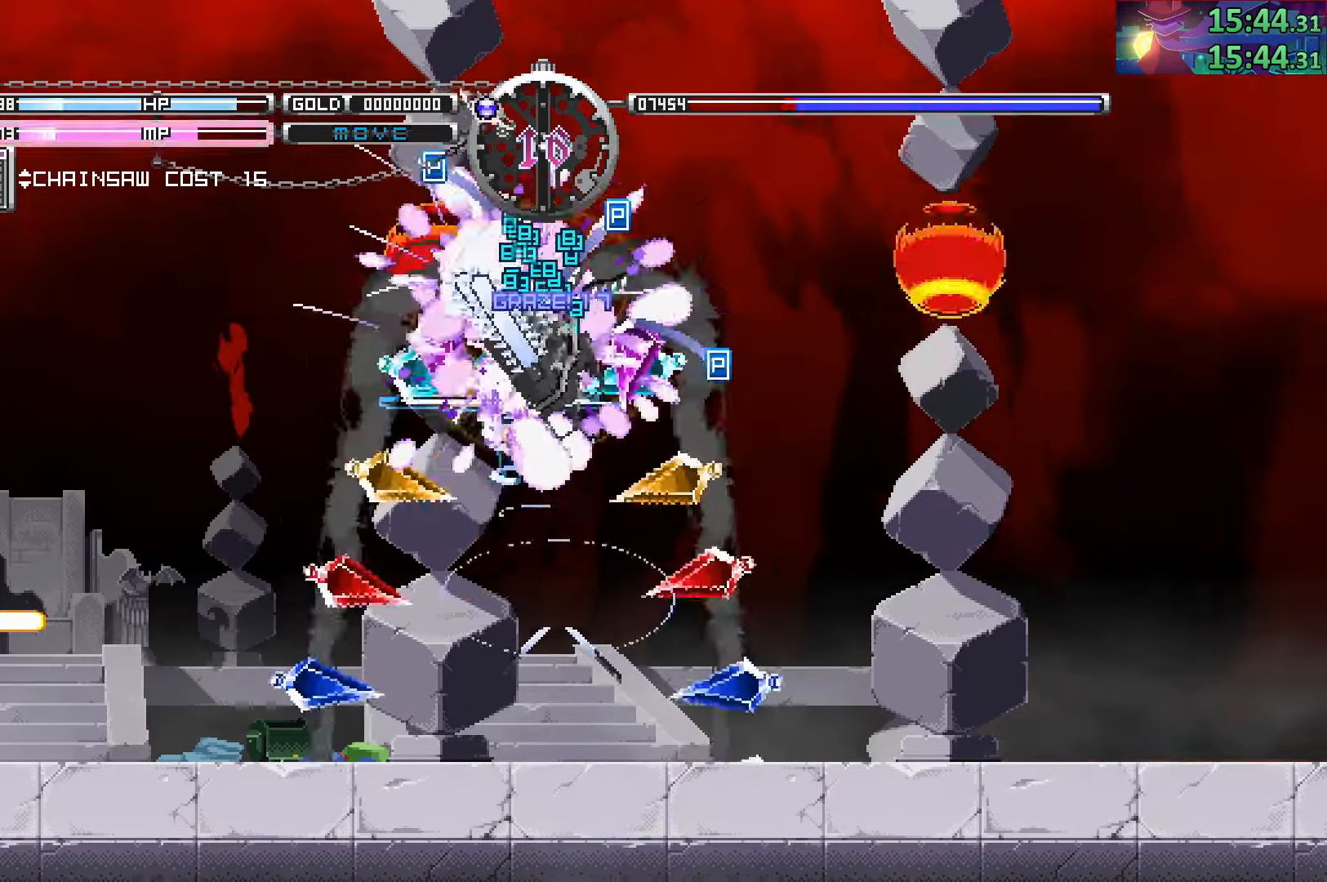
{"buttons": ["CIRCLE"], "left_stick": "center", "right_stick": "center", "events": [[450, "CIRCLE", "down"]]}
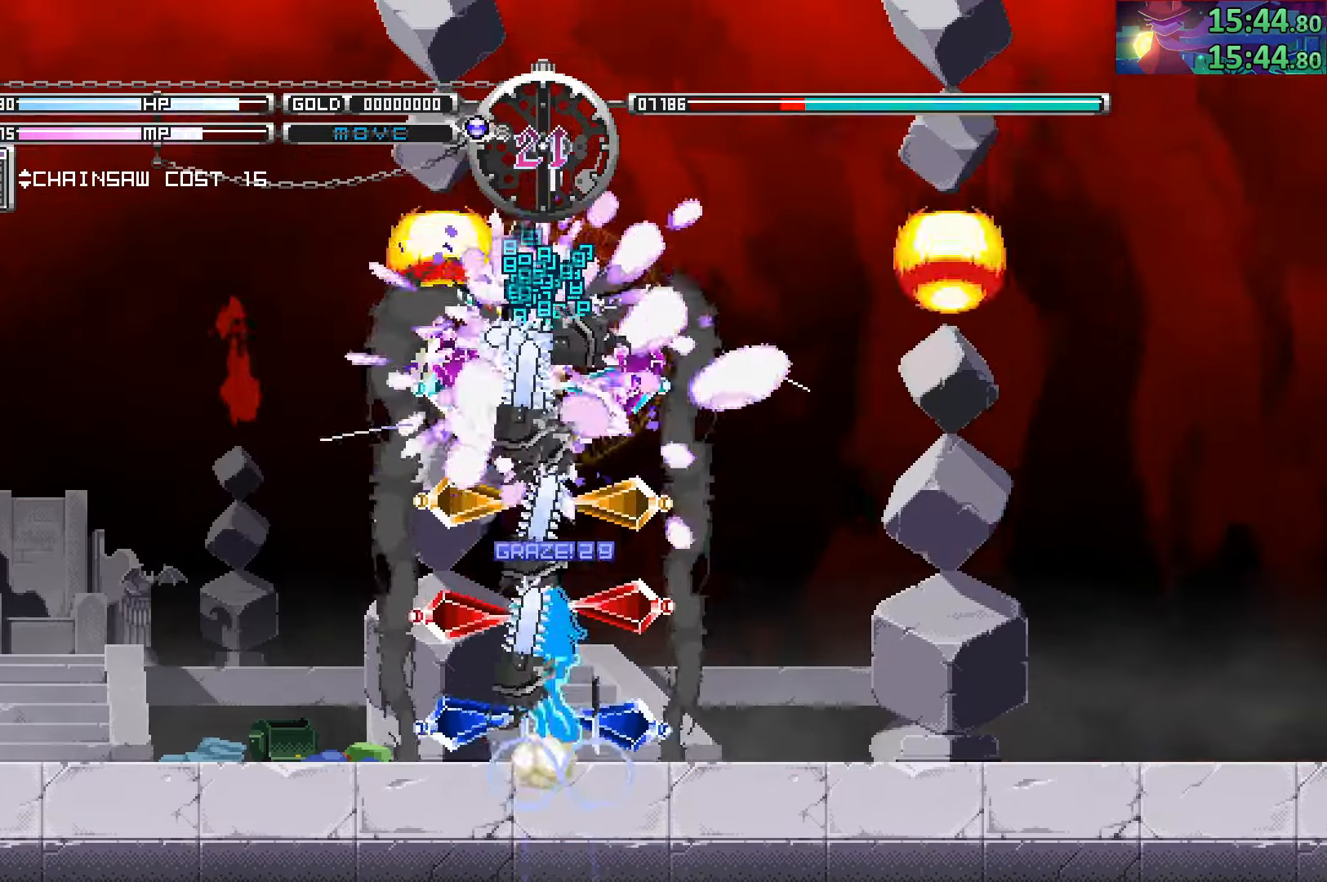
{"buttons": [], "left_stick": "center", "right_stick": "center", "events": [[50, "CIRCLE", "up"], [117, "CIRCLE", "down"], [200, "TRIANGLE", "down"], [250, "CIRCLE", "up"], [317, "TRIANGLE", "up"]]}
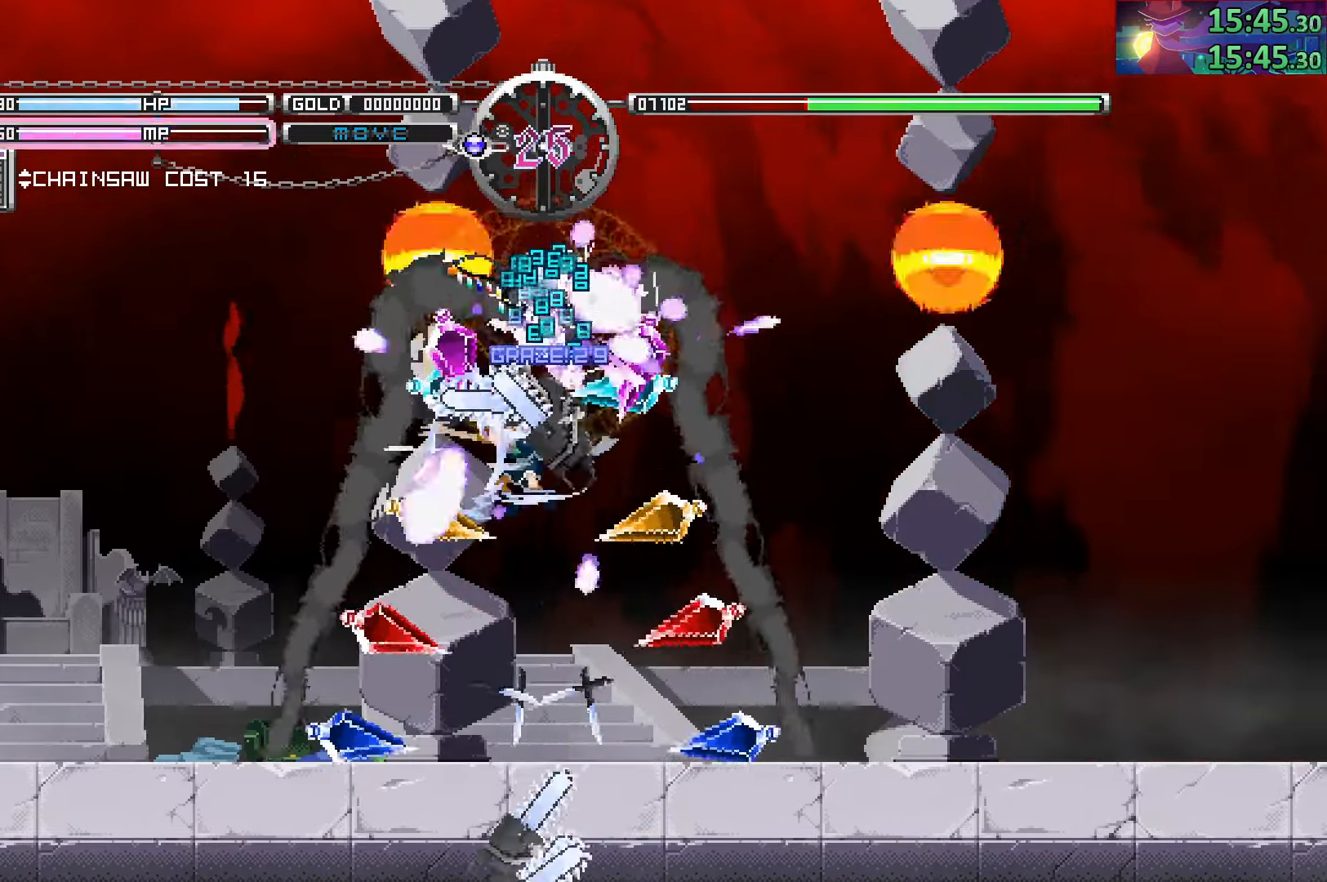
{"buttons": ["CIRCLE"], "left_stick": "center", "right_stick": "center", "events": [[283, "CIRCLE", "down"], [350, "CIRCLE", "up"], [433, "CIRCLE", "down"]]}
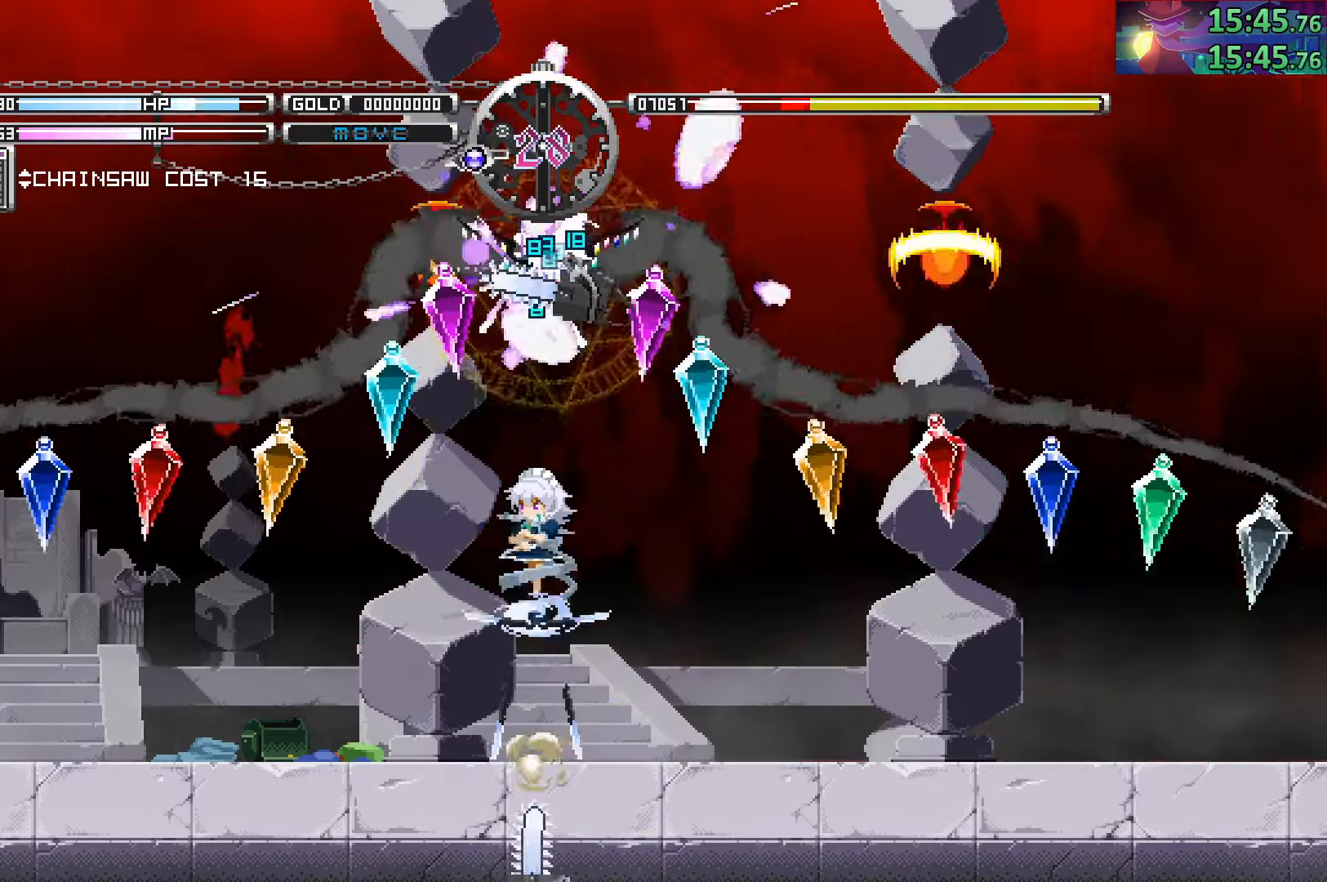
{"buttons": [], "left_stick": "left", "right_stick": "center", "events": [[33, "TRIANGLE", "down"], [117, "CIRCLE", "up"], [167, "TRIANGLE", "up"], [250, "left_stick", "left"]]}
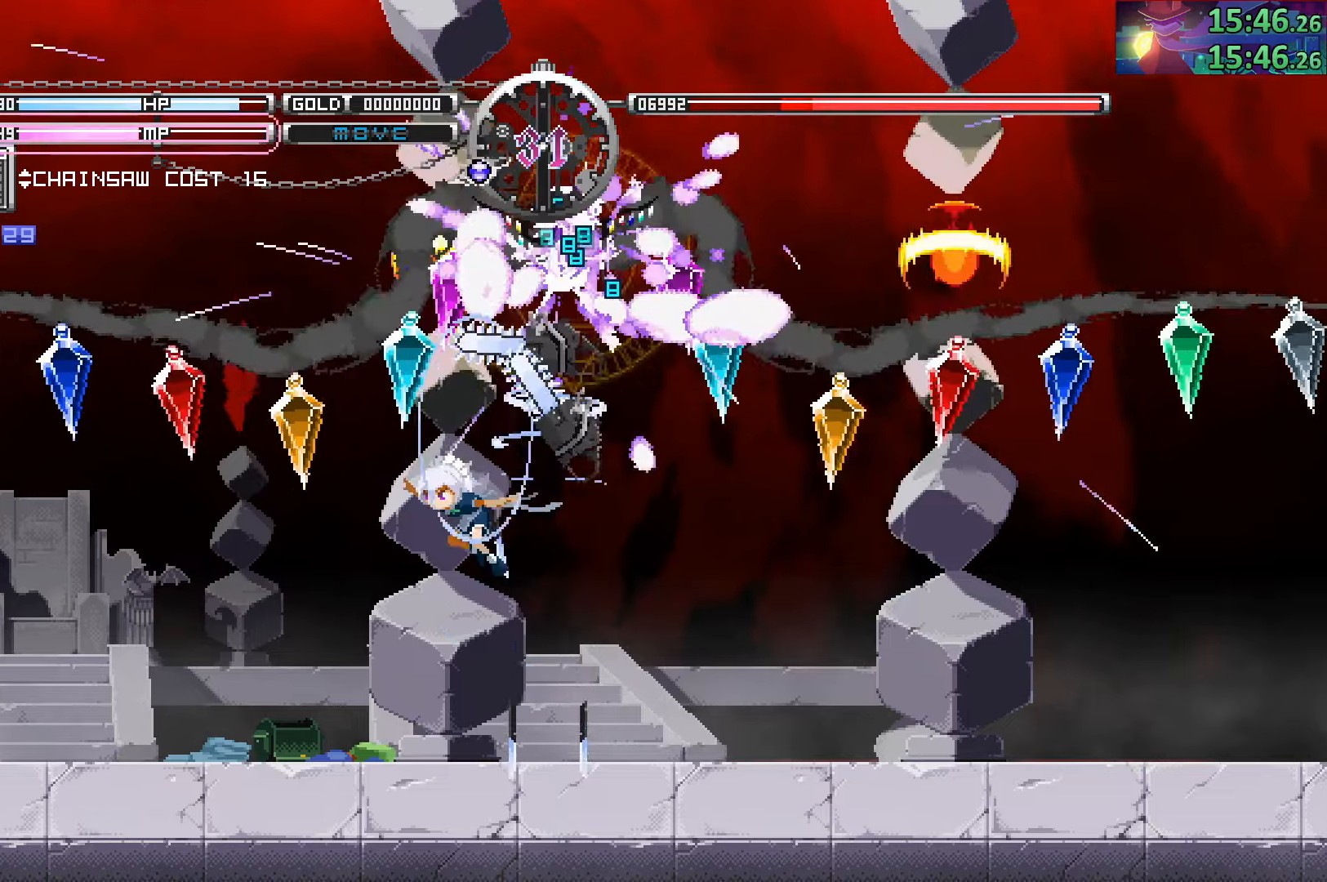
{"buttons": ["CIRCLE", "TRIANGLE"], "left_stick": "center", "right_stick": "center", "events": [[150, "CIRCLE", "down"], [200, "left_stick", "center"], [267, "CIRCLE", "up"], [267, "left_stick", "down-right"], [334, "CIRCLE", "down"], [450, "TRIANGLE", "down"], [500, "left_stick", "center"]]}
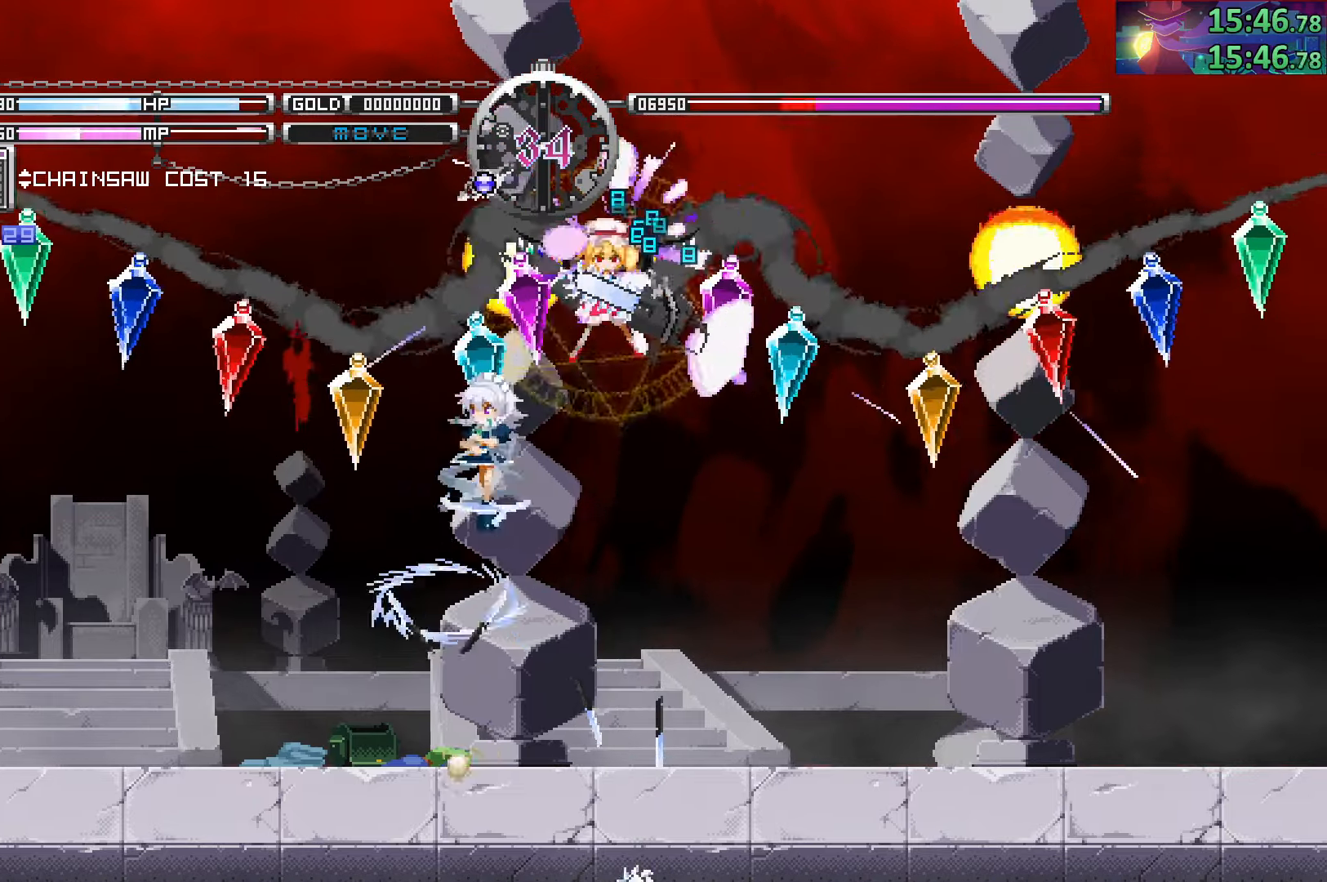
{"buttons": [], "left_stick": "left", "right_stick": "center", "events": [[17, "CIRCLE", "up"], [67, "TRIANGLE", "up"], [217, "left_stick", "left"]]}
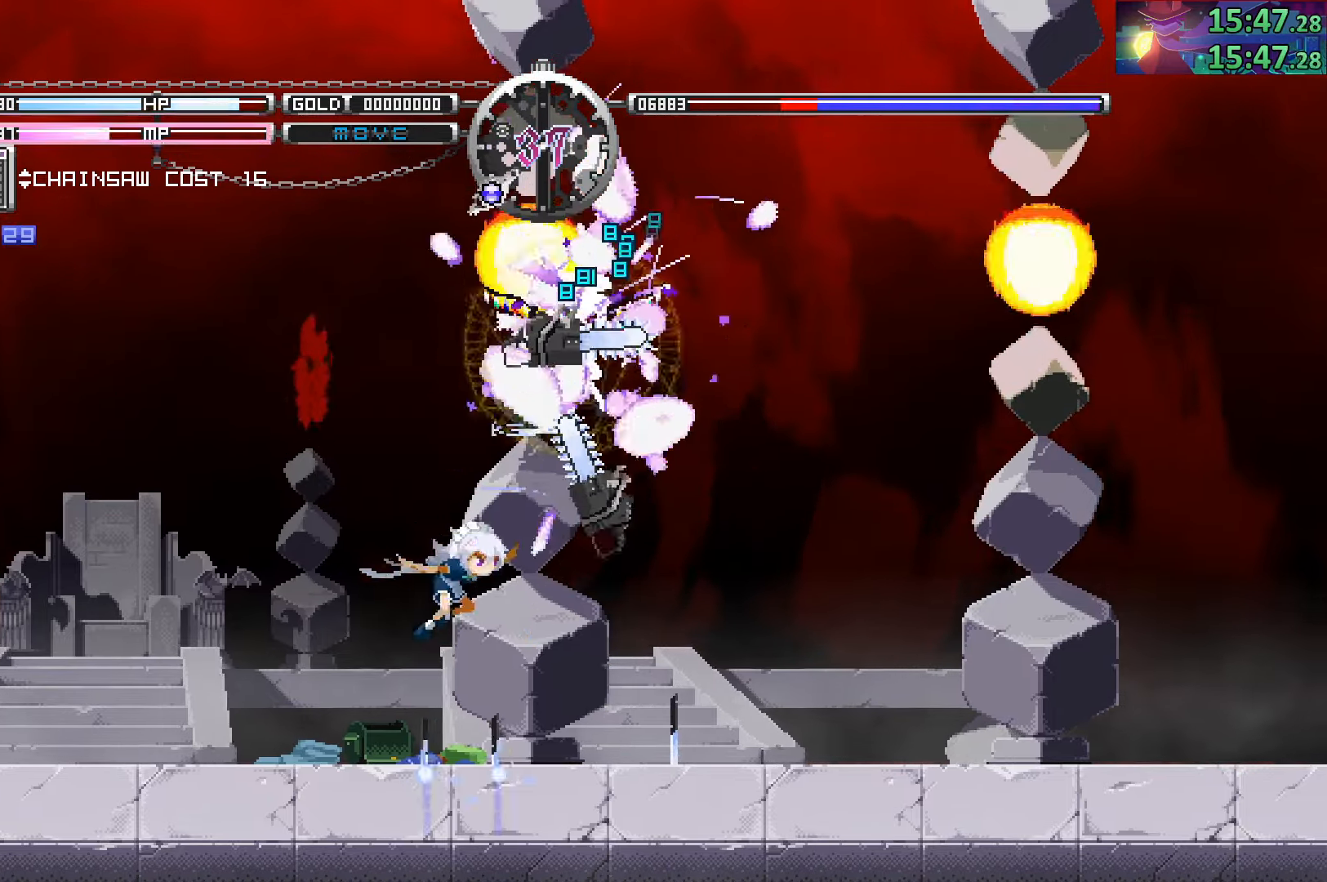
{"buttons": [], "left_stick": "center", "right_stick": "center", "events": [[100, "left_stick", "center"], [117, "CIRCLE", "down"], [150, "left_stick", "right"], [284, "CIRCLE", "up"], [284, "left_stick", "center"]]}
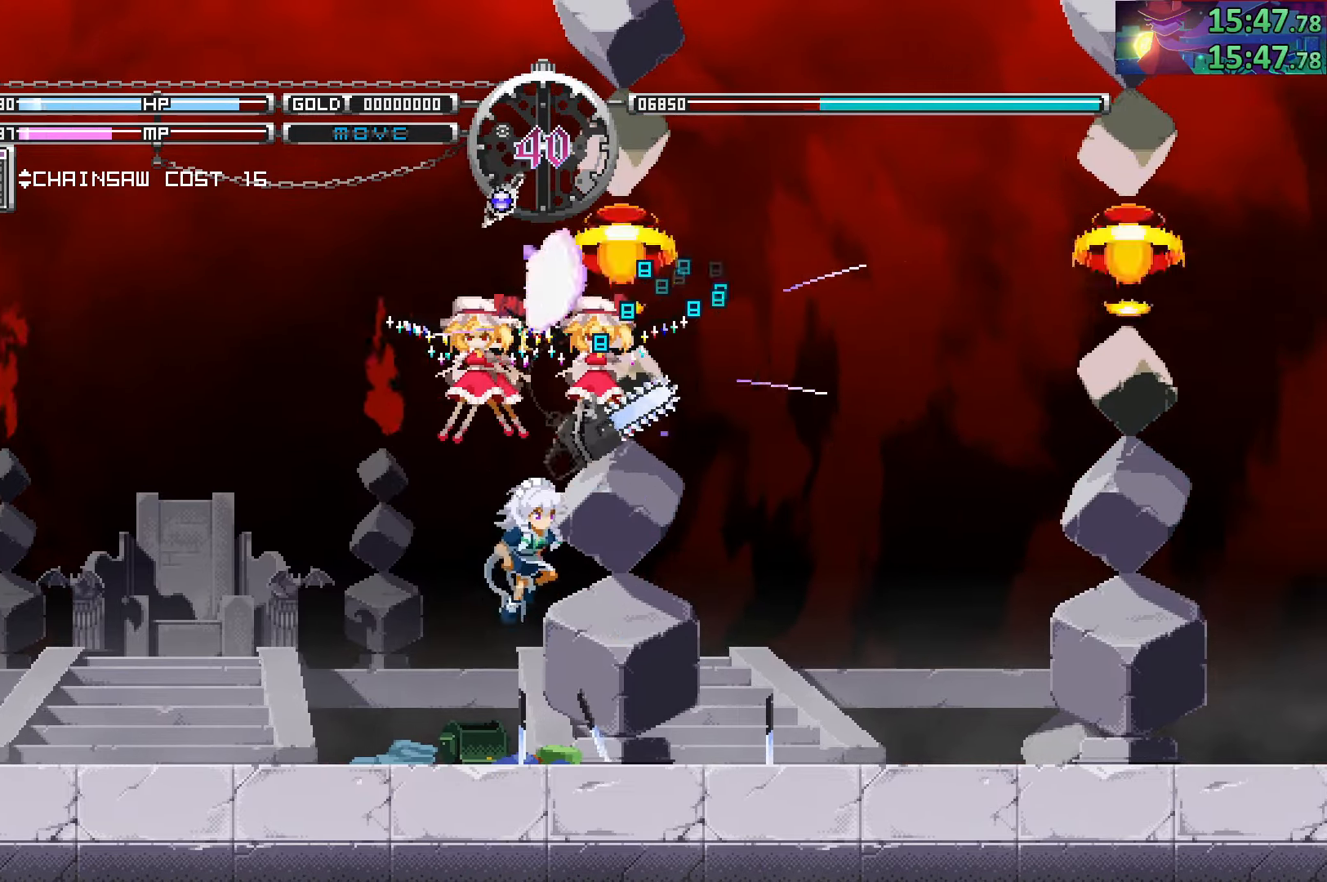
{"buttons": [], "left_stick": "left", "right_stick": "center", "events": [[117, "left_stick", "left"]]}
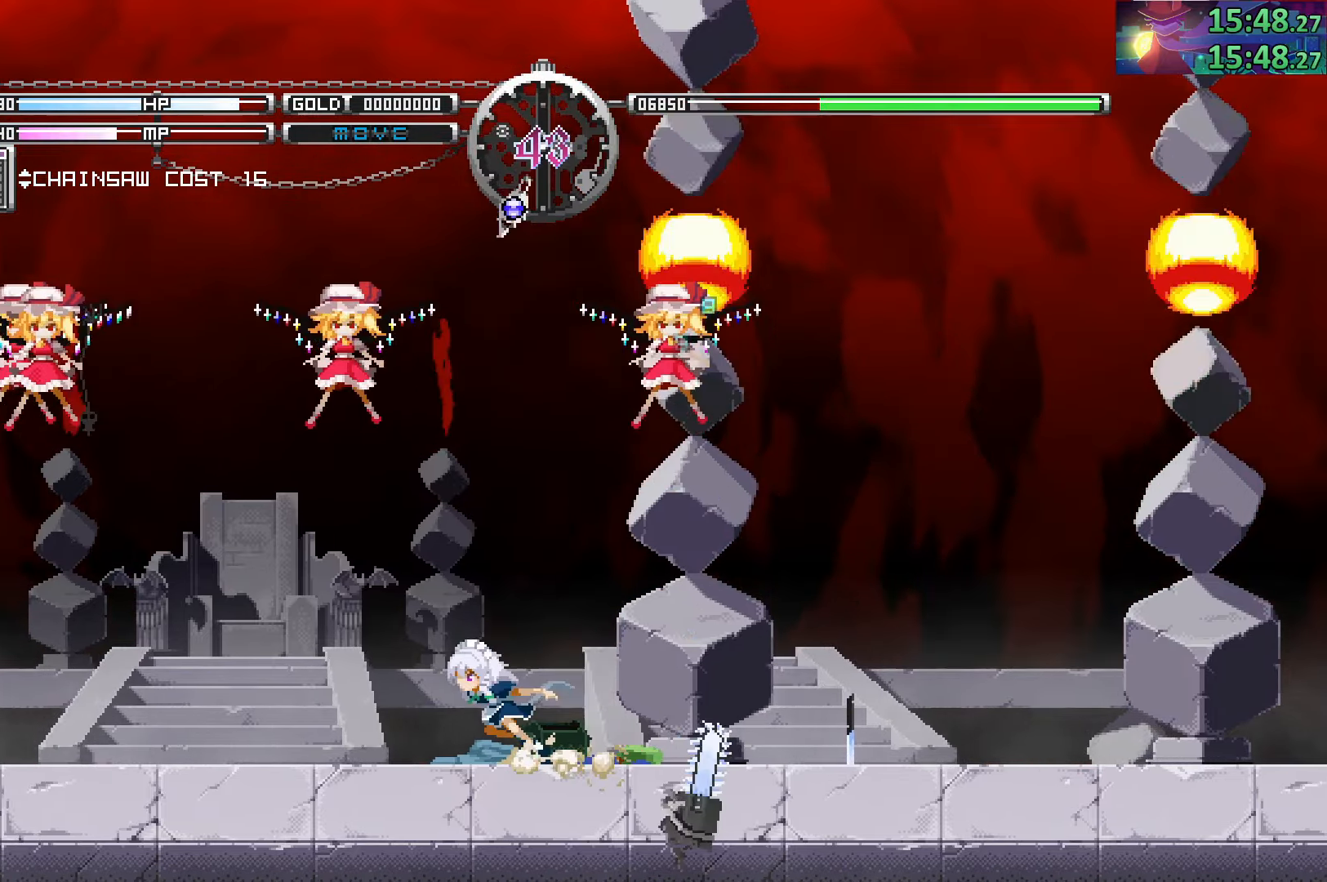
{"buttons": [], "left_stick": "center", "right_stick": "center", "events": [[200, "left_stick", "center"]]}
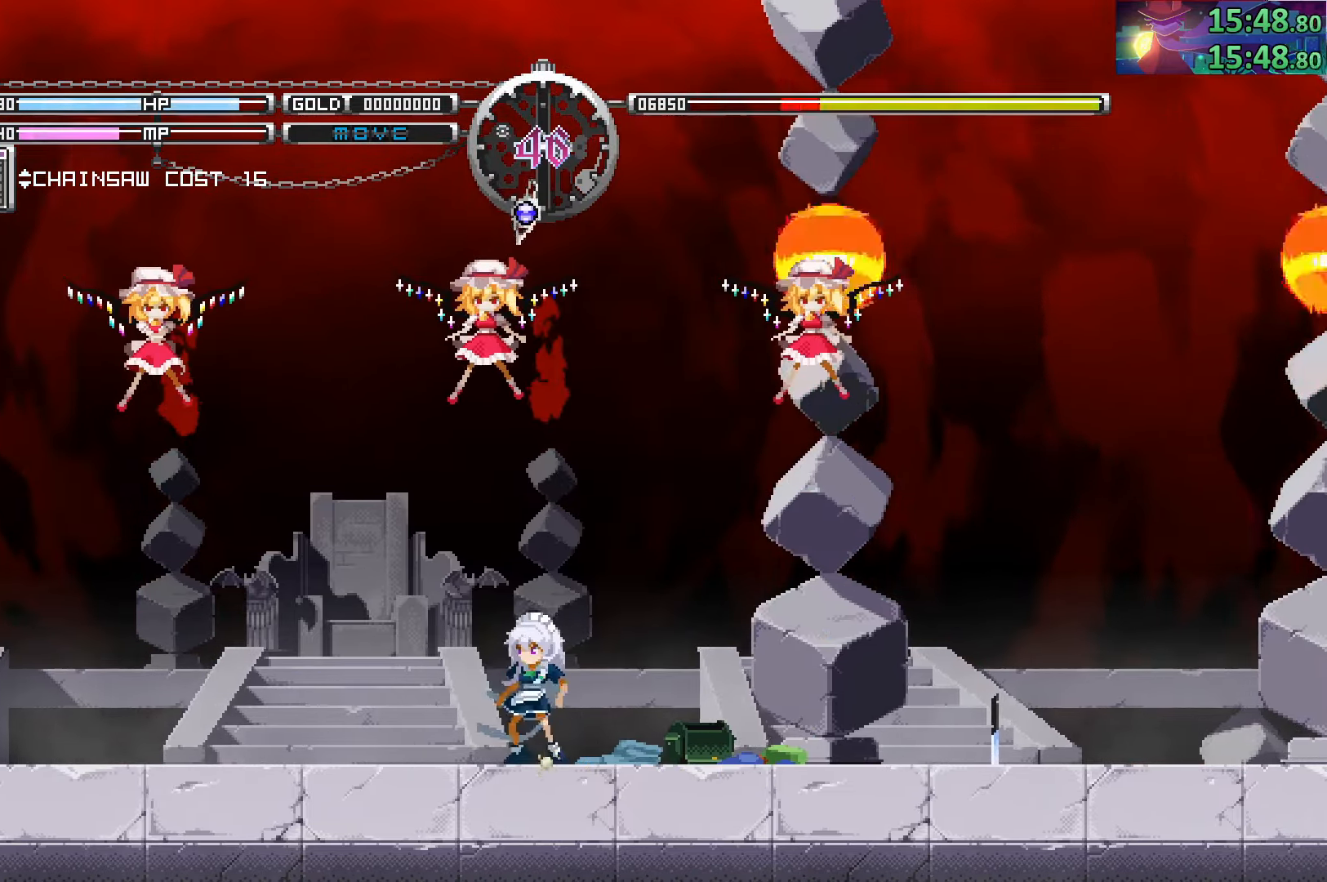
{"buttons": [], "left_stick": "center", "right_stick": "center", "events": [[67, "left_stick", "left"], [434, "left_stick", "center"]]}
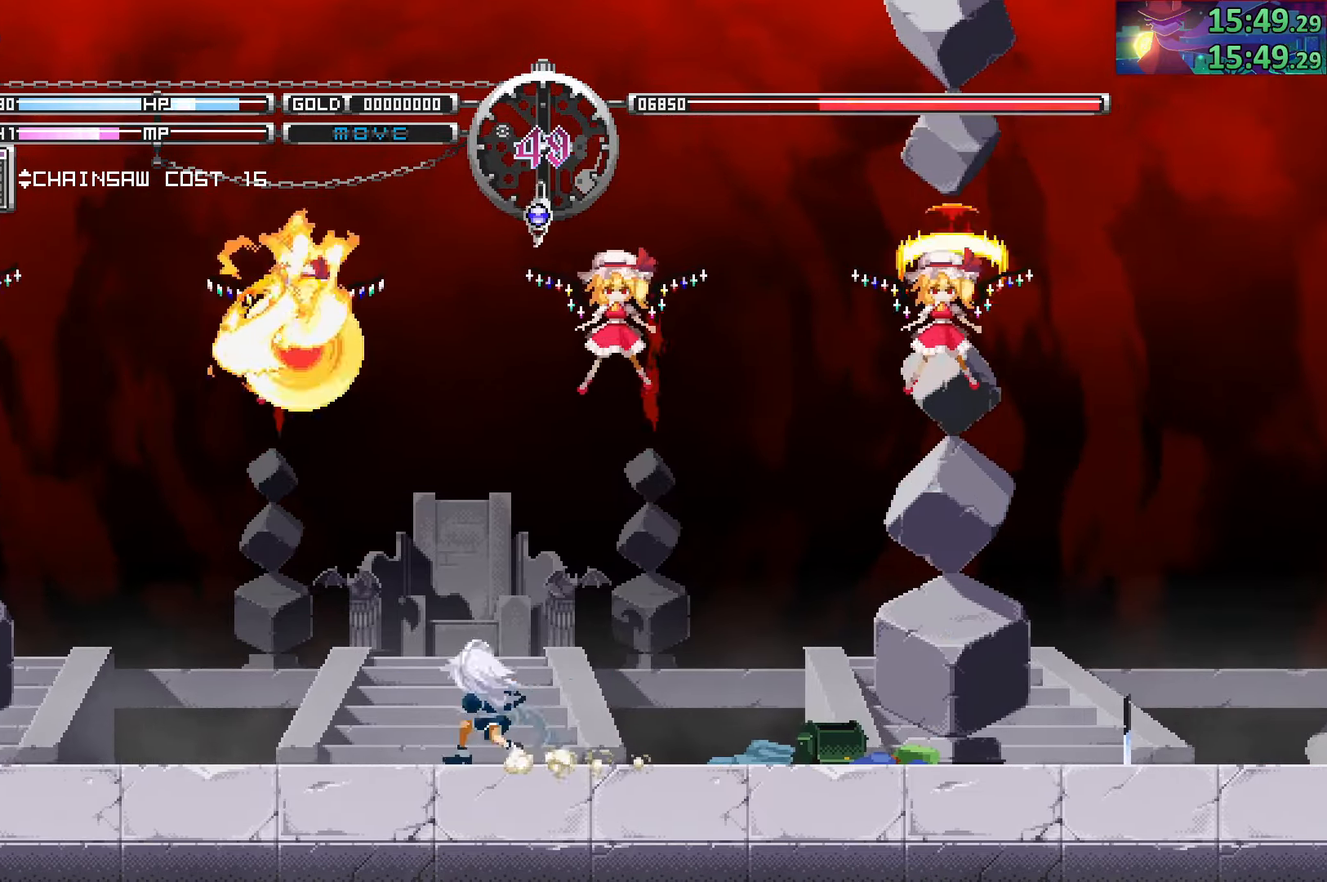
{"buttons": [], "left_stick": "left", "right_stick": "center", "events": [[184, "left_stick", "left"], [317, "left_stick", "center"], [450, "left_stick", "left"]]}
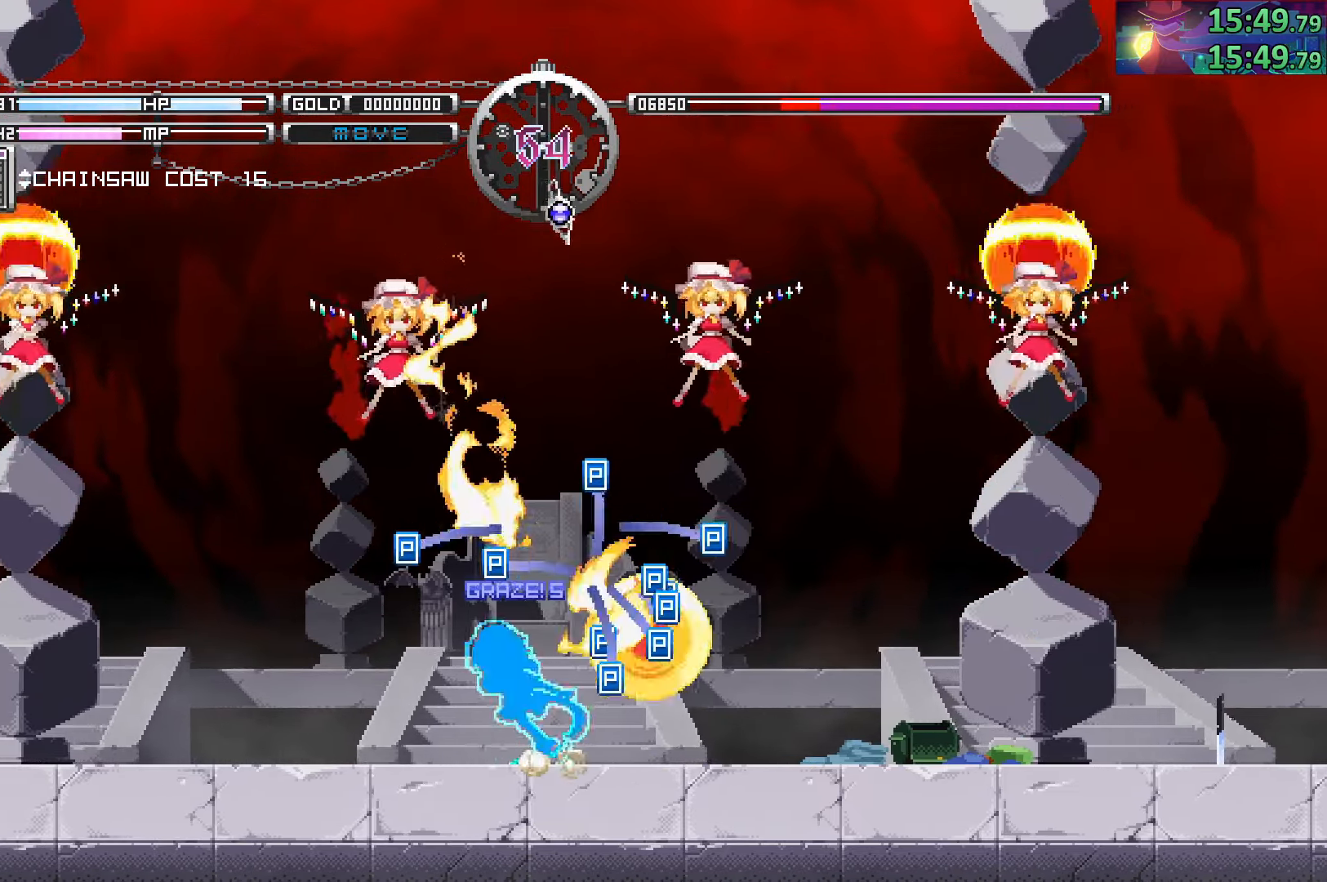
{"buttons": [], "left_stick": "left", "right_stick": "center", "events": [[100, "left_stick", "down-right"], [317, "left_stick", "center"], [500, "left_stick", "left"]]}
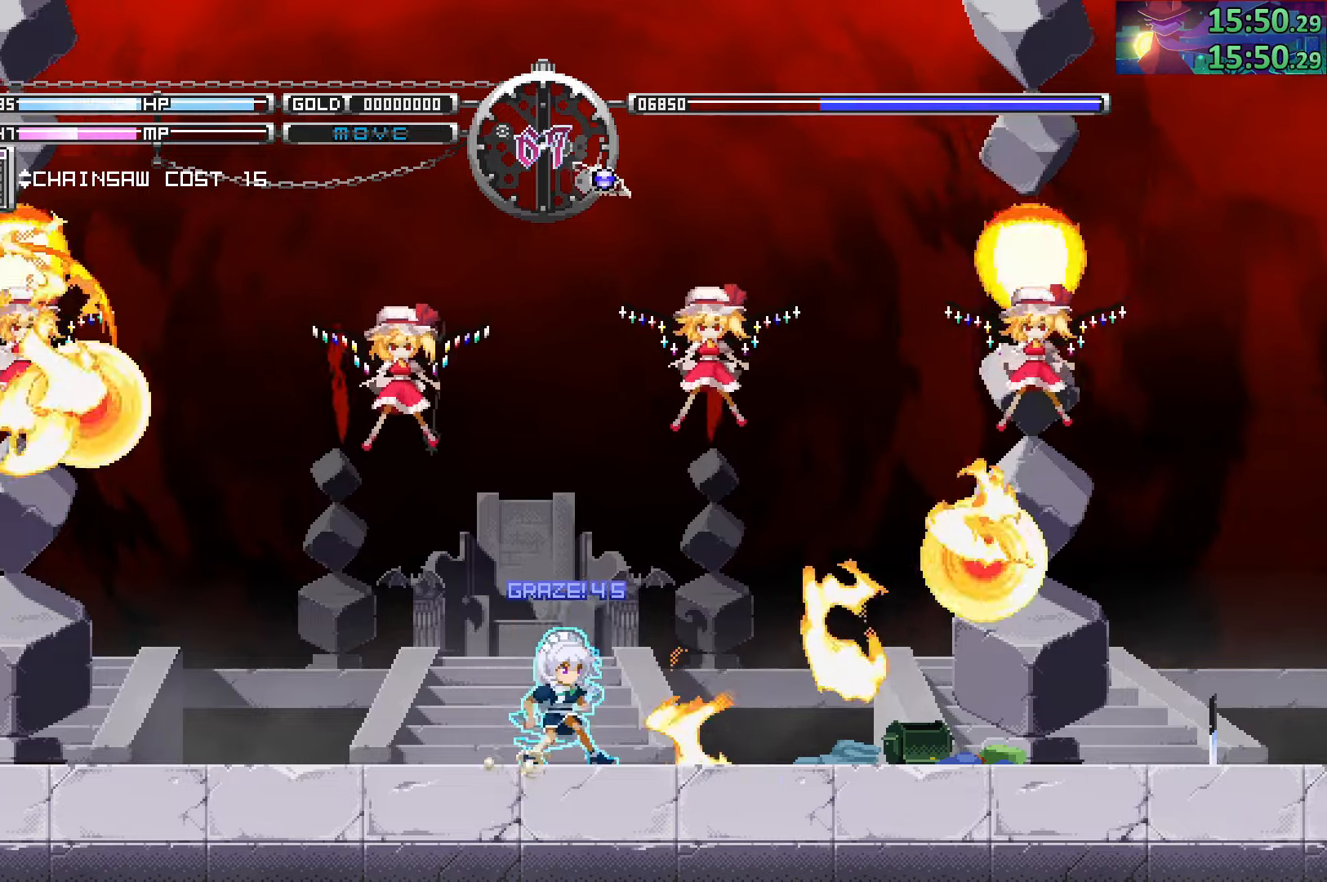
{"buttons": [], "left_stick": "down-right", "right_stick": "center", "events": [[200, "left_stick", "center"], [416, "left_stick", "down-right"]]}
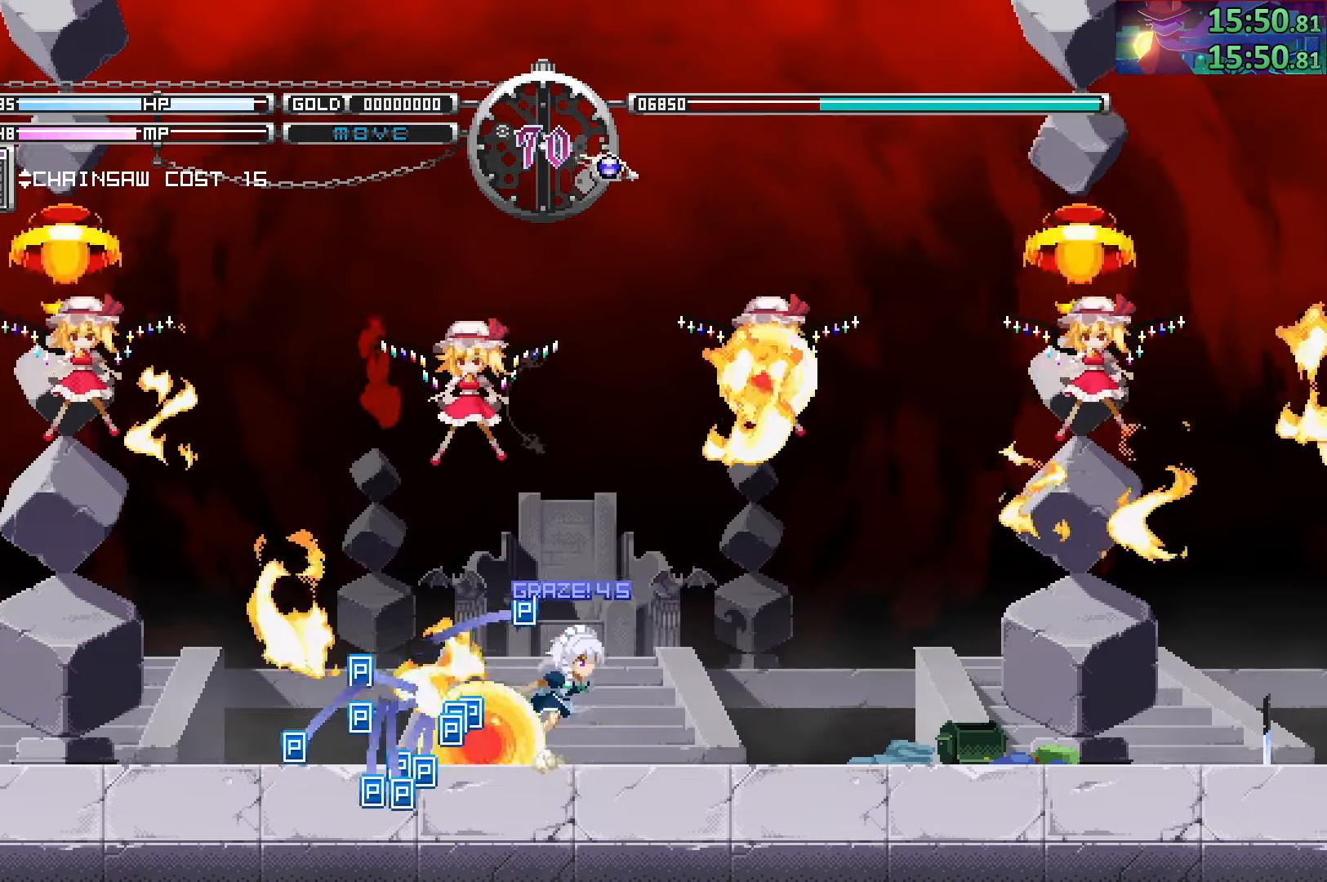
{"buttons": [], "left_stick": "left", "right_stick": "center", "events": [[416, "left_stick", "left"]]}
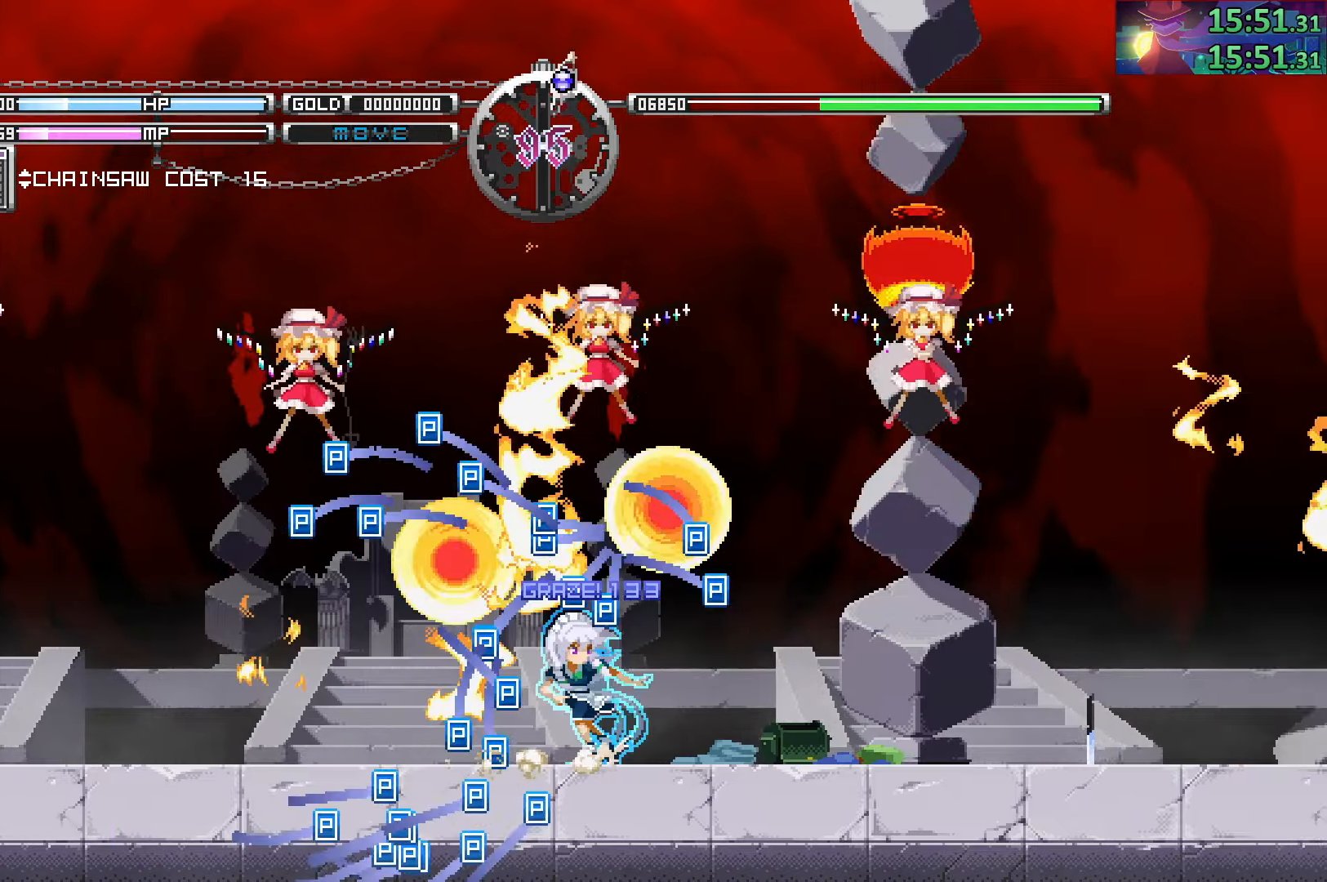
{"buttons": [], "left_stick": "down-right", "right_stick": "center", "events": [[216, "left_stick", "down-right"]]}